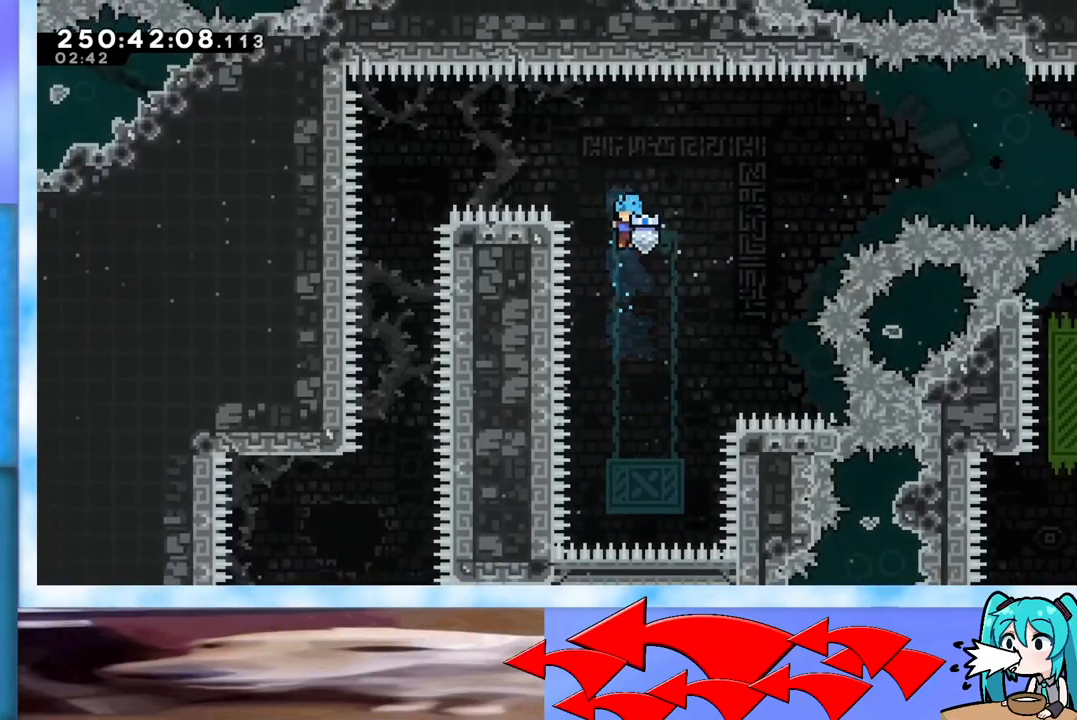
Gameplay with keyboard; each line is a JSON object with the keys held at the frame after it. "events" lists presses ("down") and releases ("up") of "dash", "demo", "down", "grab", "j2", "jump", "left", "pause", "right" and "up" between this image and that frame as [ms after this image, input, new state], when the widget could be followed in between. No other keys are recorded. Mouse input is not recorded. Key names are as the overlay labels them; some are game actions (e.g. jump) rather than physical keys.
{"keys": ["down"], "events": [[467, "down", "down"]]}
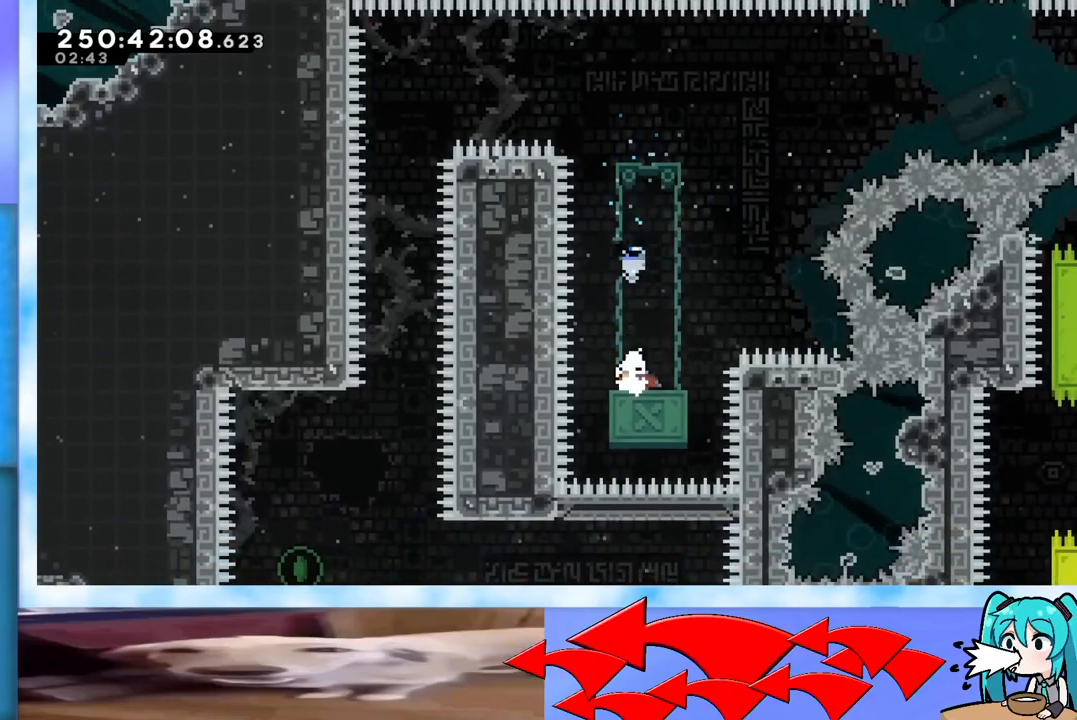
{"keys": ["left"], "events": [[16, "dash", "down"], [250, "dash", "up"], [400, "down", "up"], [500, "left", "down"]]}
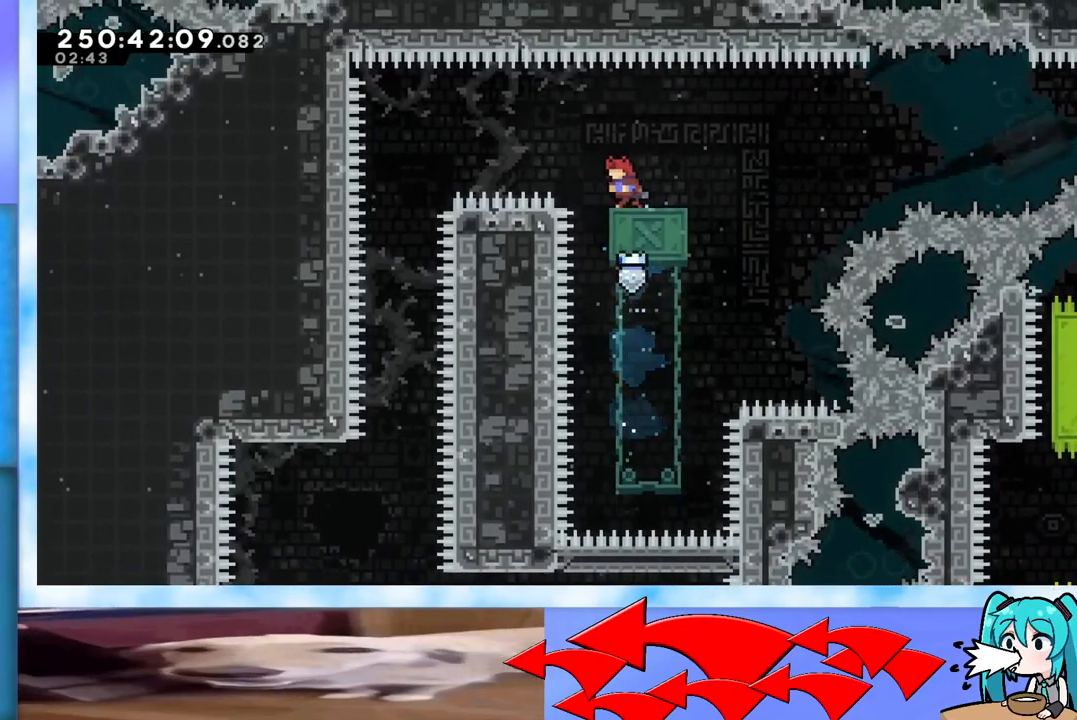
{"keys": ["jump", "left"], "events": [[134, "jump", "down"]]}
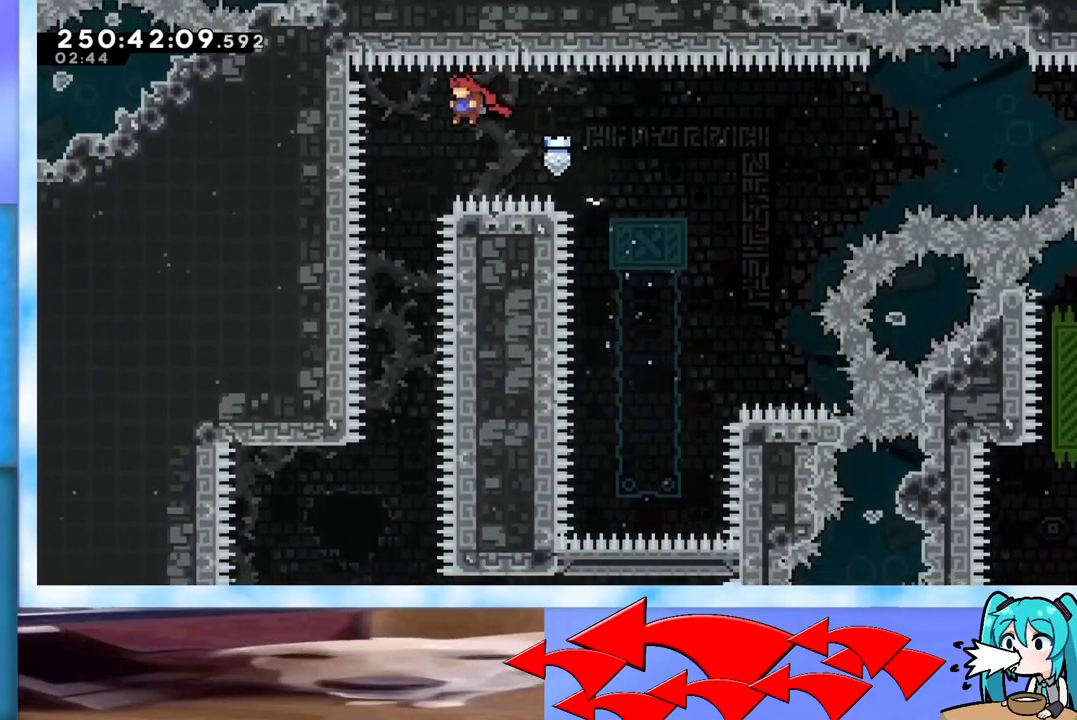
{"keys": [], "events": [[100, "jump", "up"], [150, "left", "up"]]}
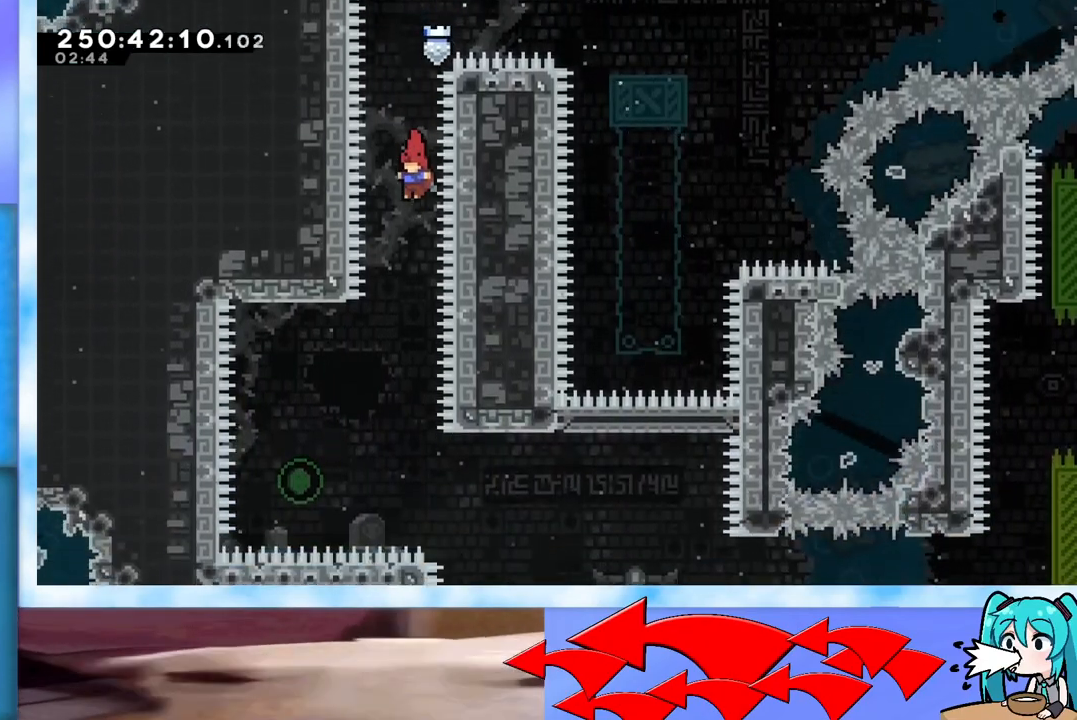
{"keys": [], "events": [[167, "left", "down"], [501, "left", "up"]]}
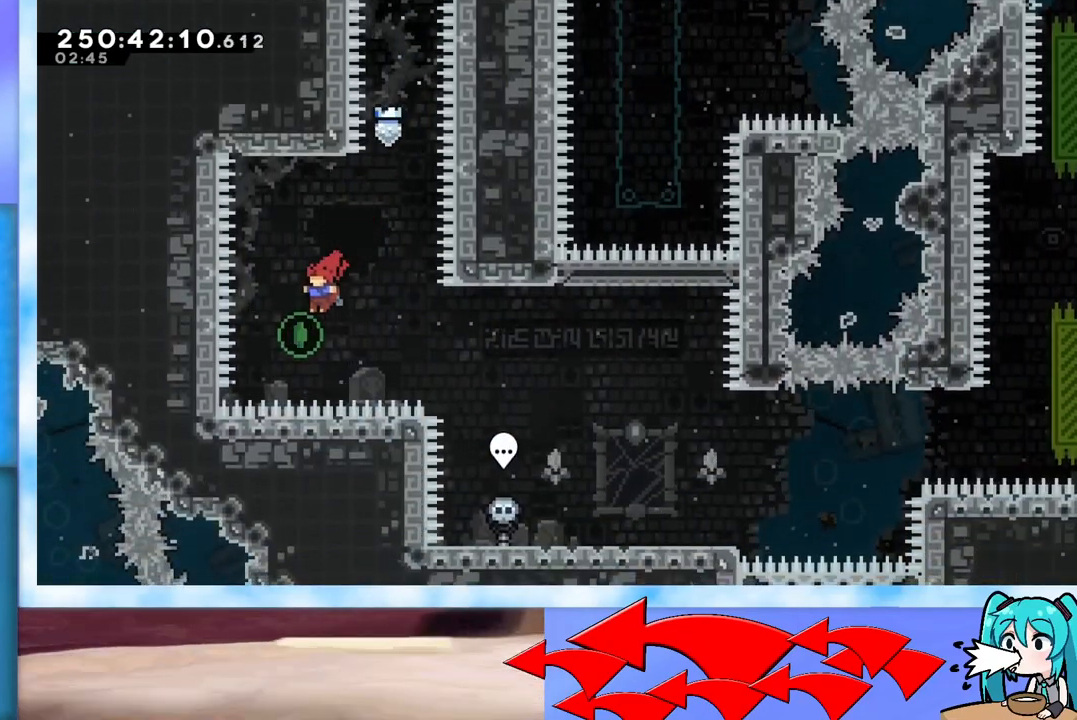
{"keys": ["right"], "events": [[83, "right", "down"], [133, "dash", "down"], [367, "dash", "up"]]}
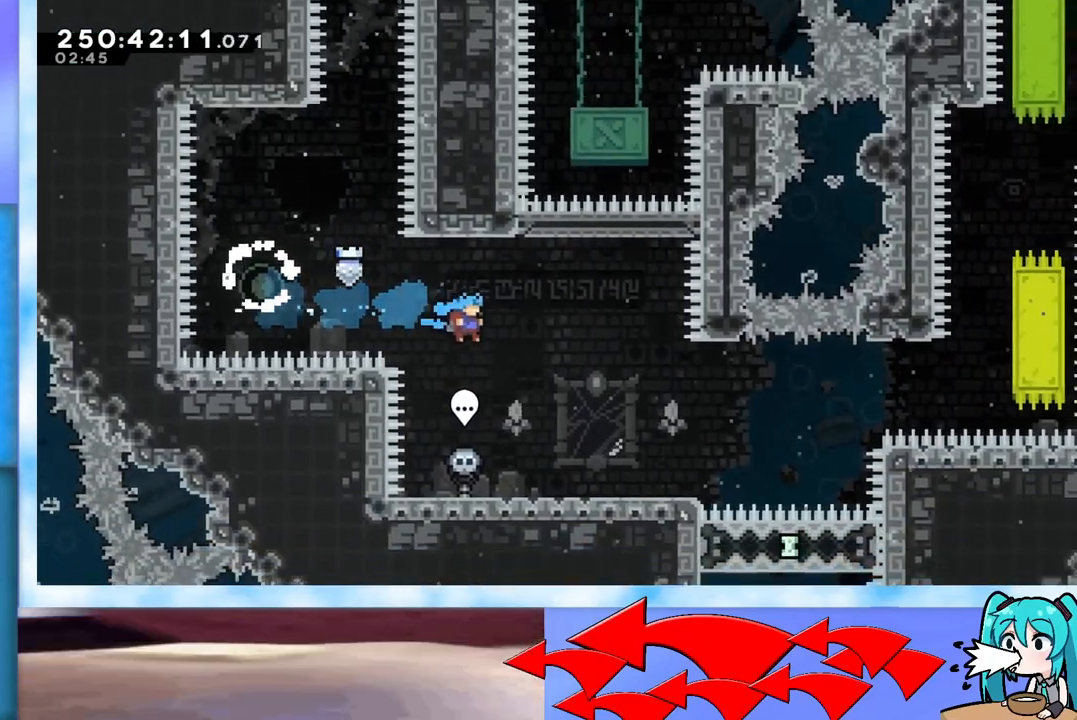
{"keys": ["right"], "events": []}
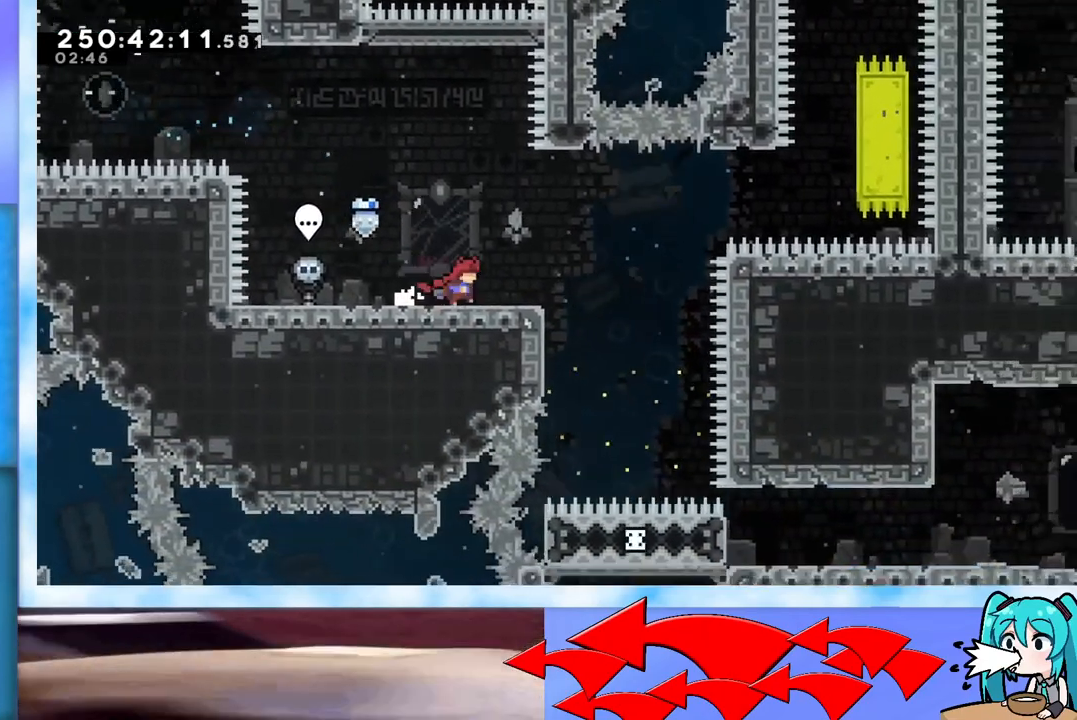
{"keys": [], "events": [[66, "jump", "down"], [166, "jump", "up"], [500, "right", "up"]]}
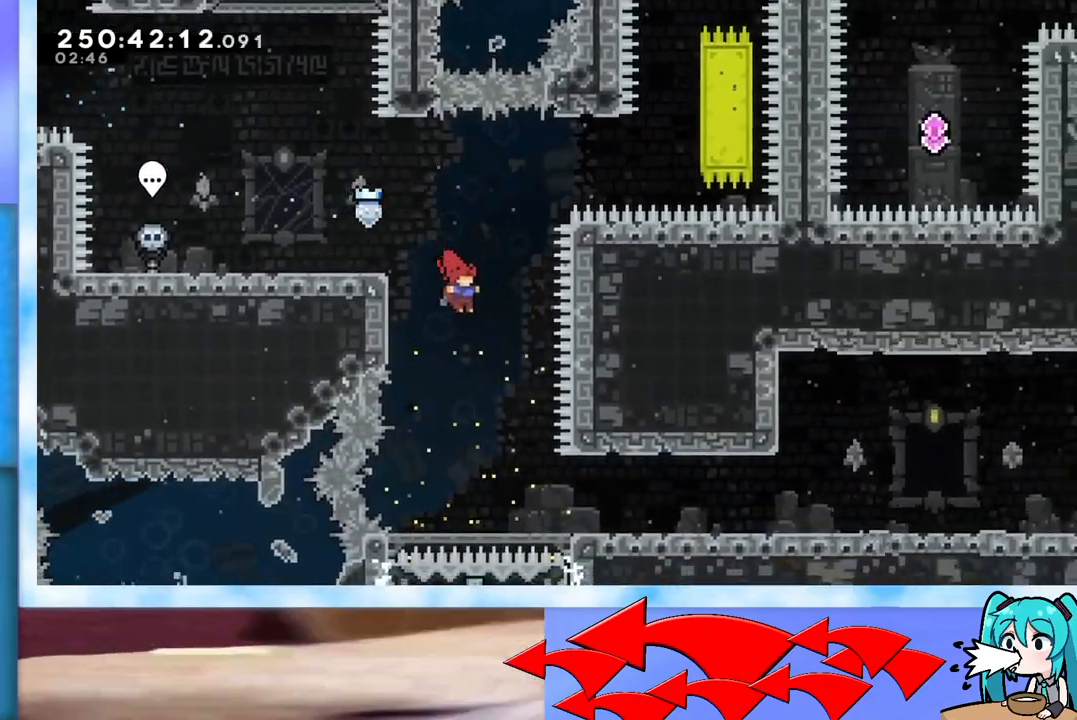
{"keys": ["dash", "down", "right"], "events": [[234, "right", "down"], [417, "dash", "down"], [417, "down", "down"]]}
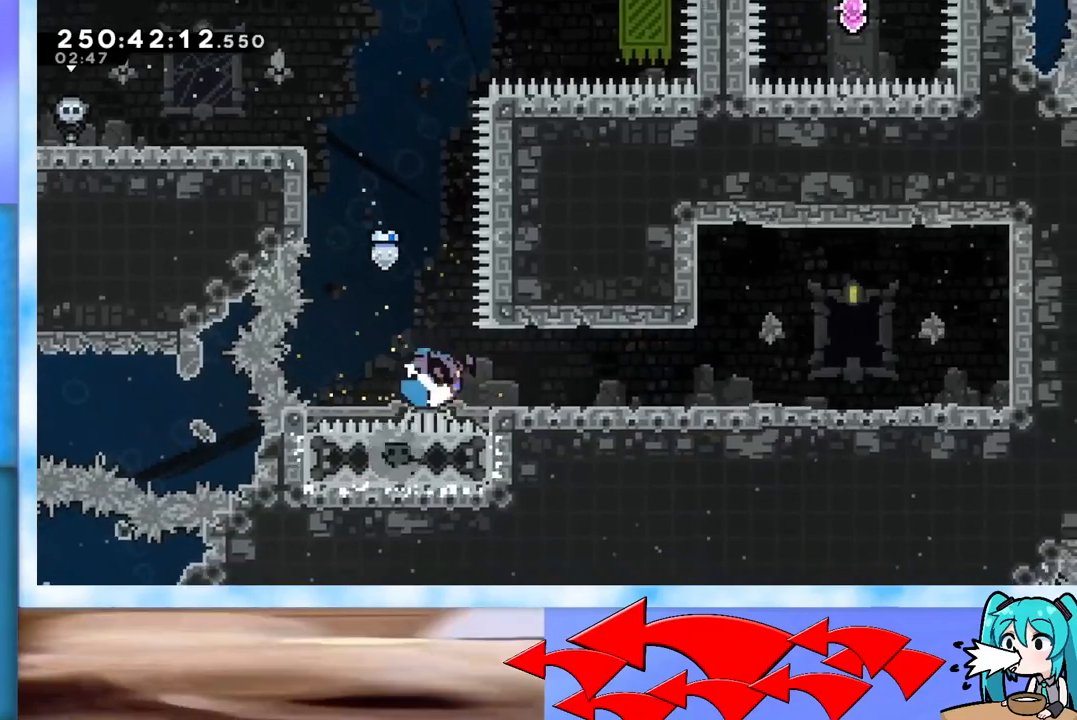
{"keys": [], "events": [[16, "dash", "up"], [16, "down", "up"], [100, "jump", "down"], [150, "jump", "up"], [283, "jump", "down"], [383, "jump", "up"], [383, "right", "up"]]}
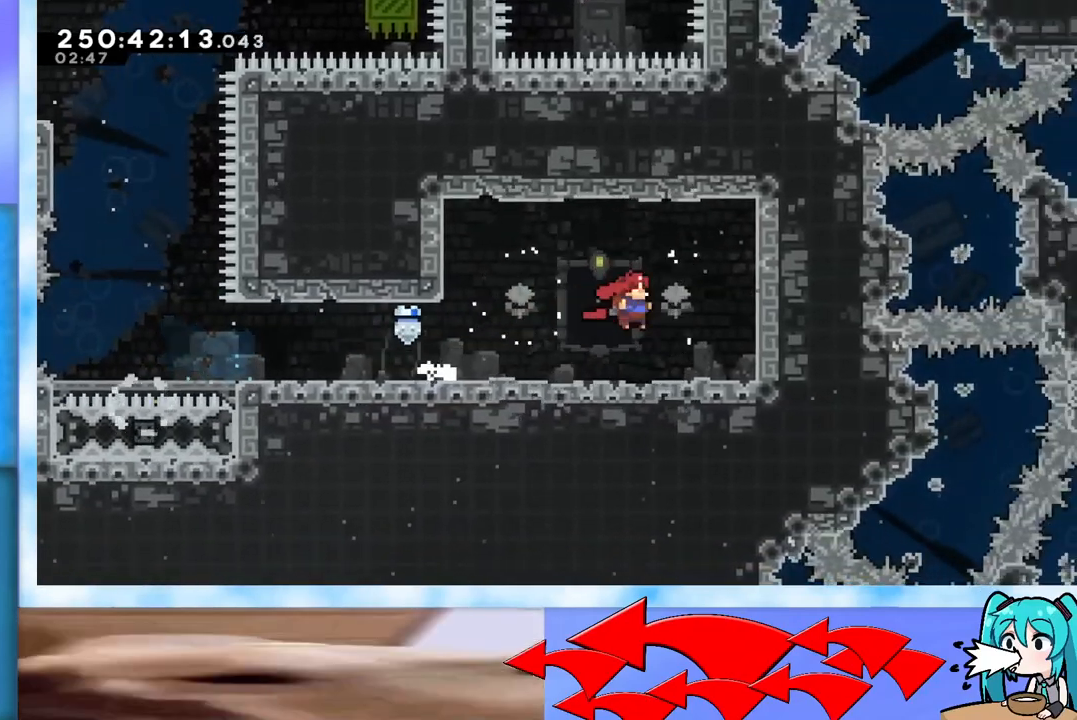
{"keys": [], "events": []}
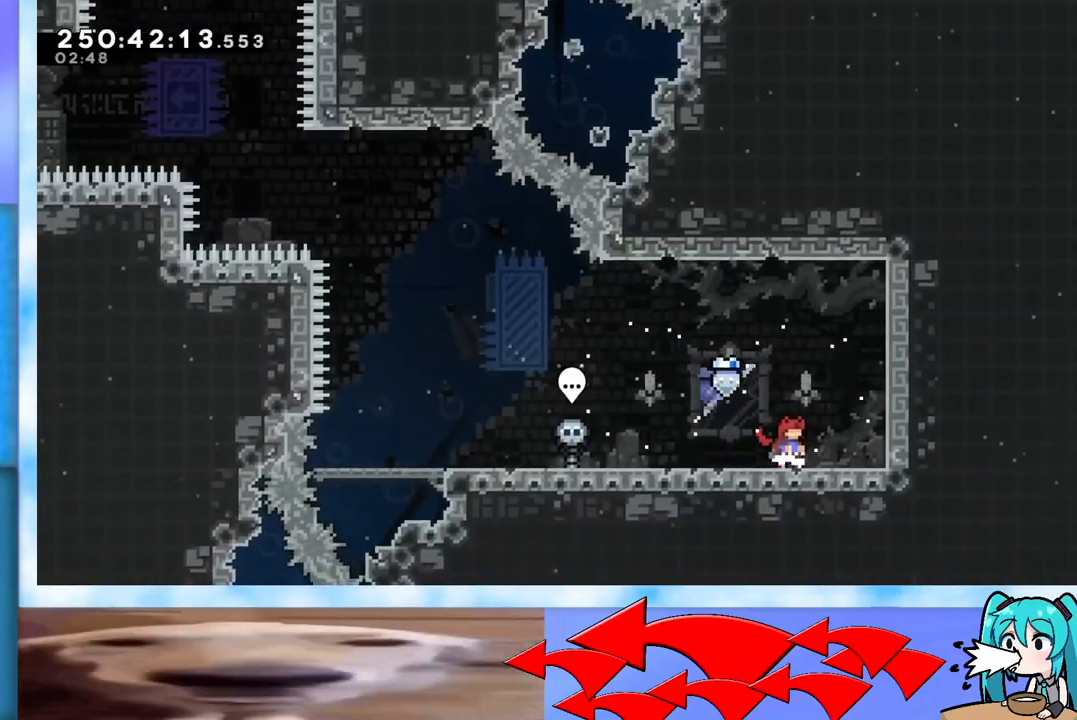
{"keys": ["left"], "events": [[50, "left", "down"]]}
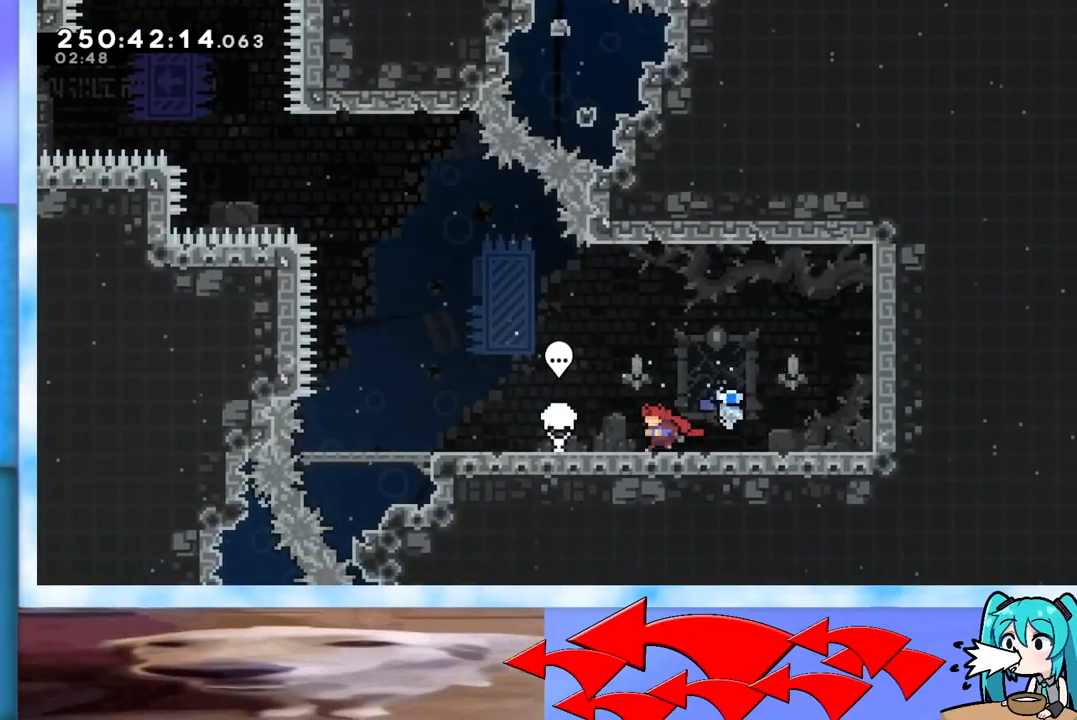
{"keys": ["left"], "events": []}
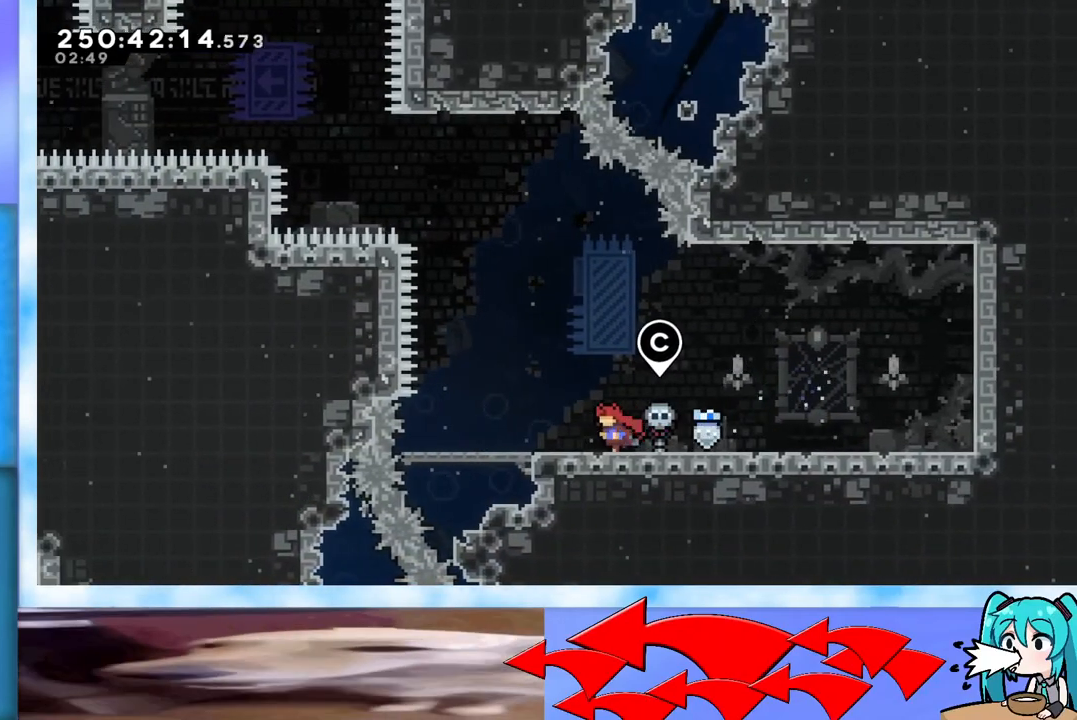
{"keys": [], "events": [[367, "left", "up"]]}
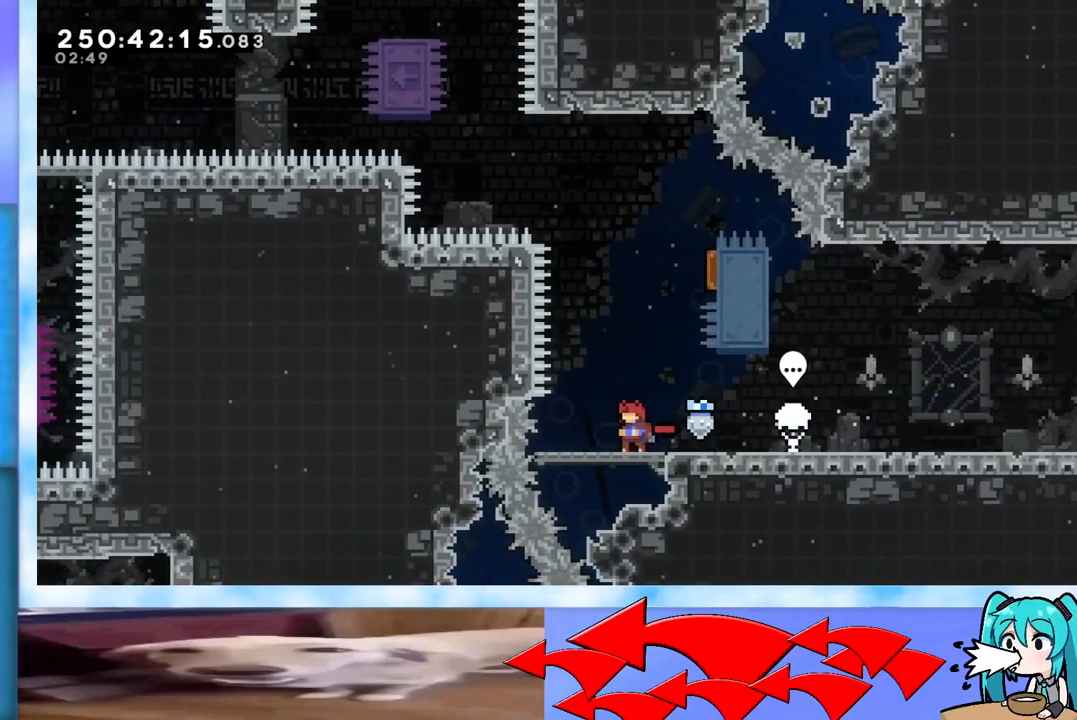
{"keys": [], "events": []}
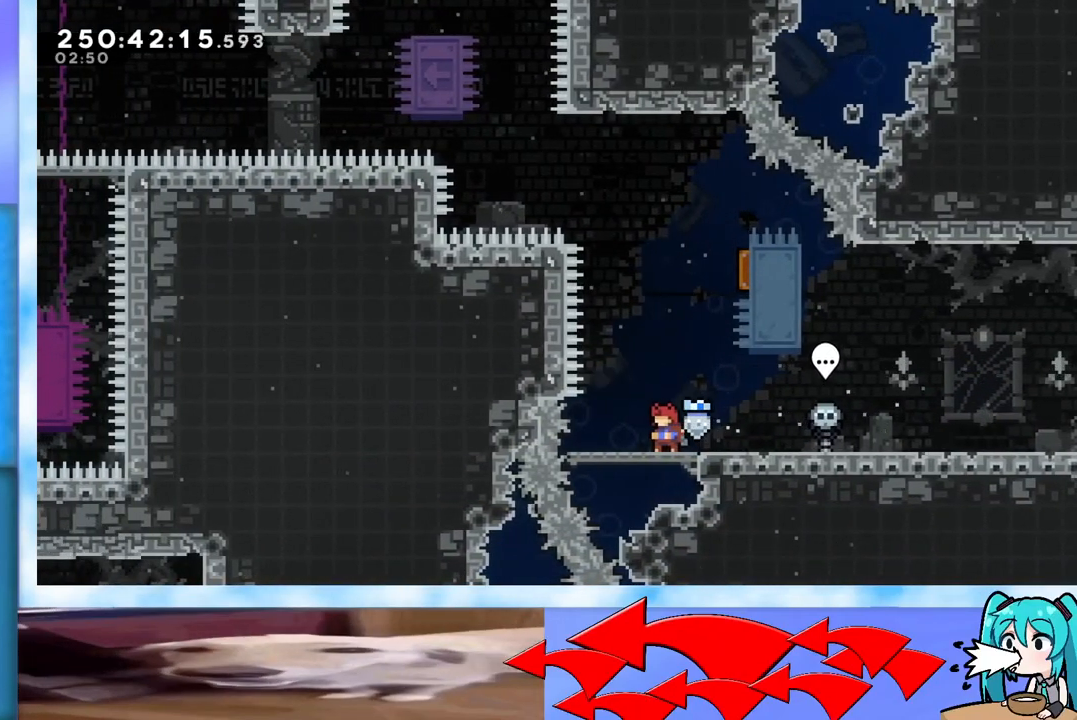
{"keys": [], "events": [[17, "left", "down"], [117, "left", "up"]]}
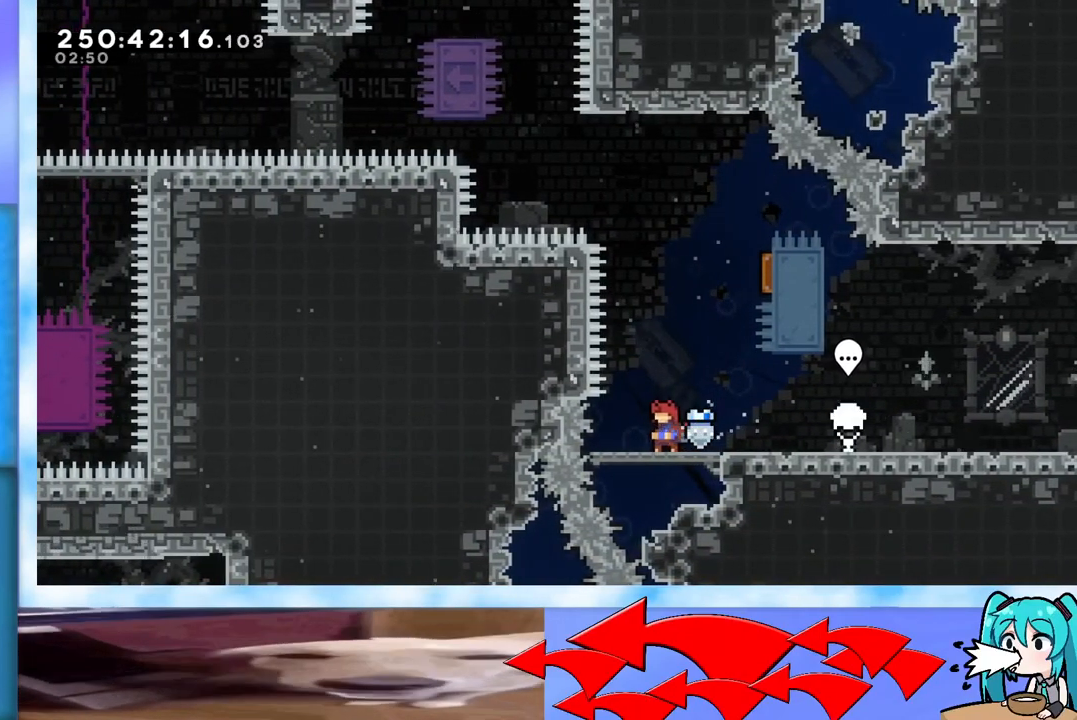
{"keys": ["right"], "events": [[84, "left", "down"], [134, "left", "up"], [501, "right", "down"]]}
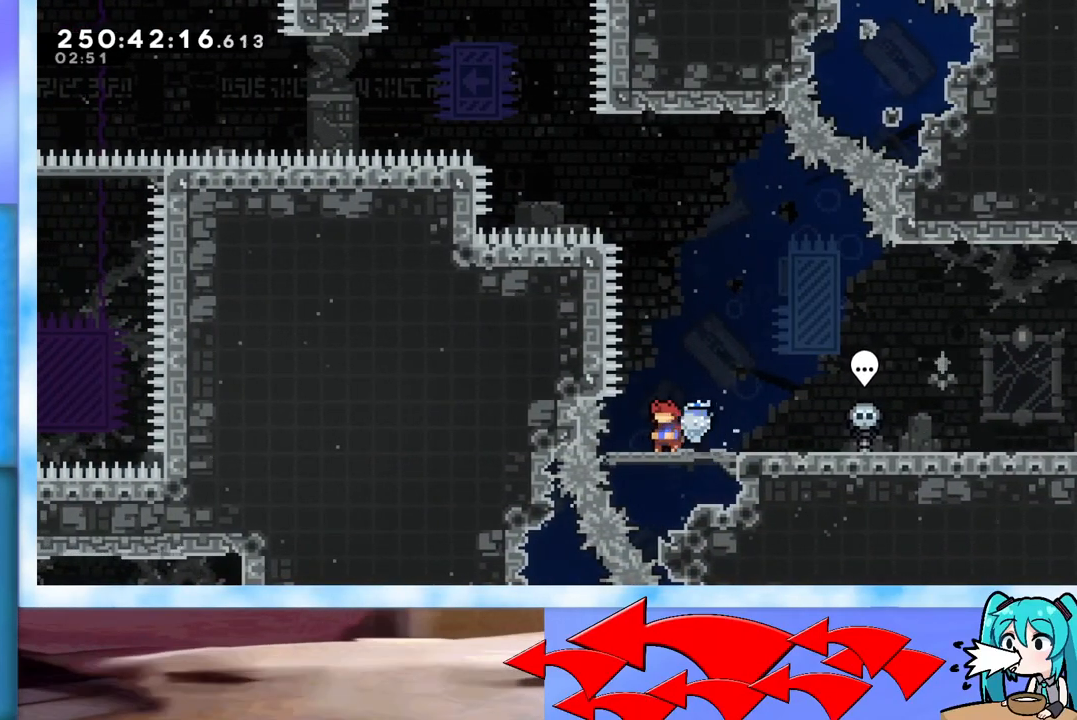
{"keys": [], "events": [[50, "right", "up"]]}
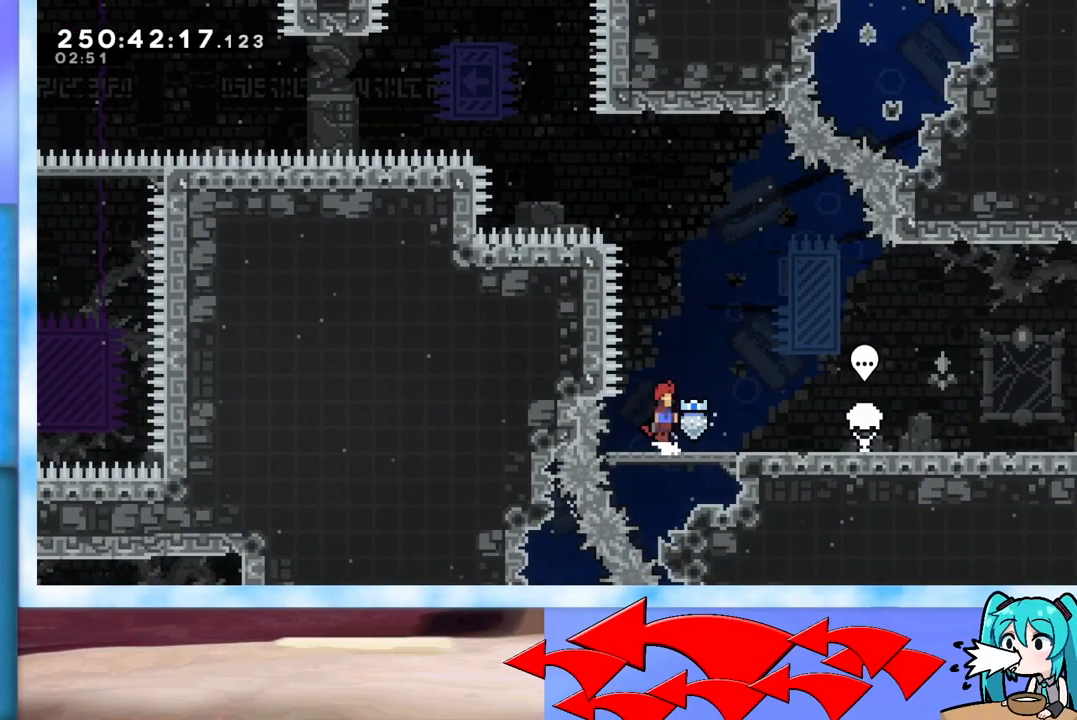
{"keys": ["dash", "jump", "right", "up"], "events": [[34, "jump", "down"], [401, "right", "down"], [401, "up", "down"], [451, "dash", "down"]]}
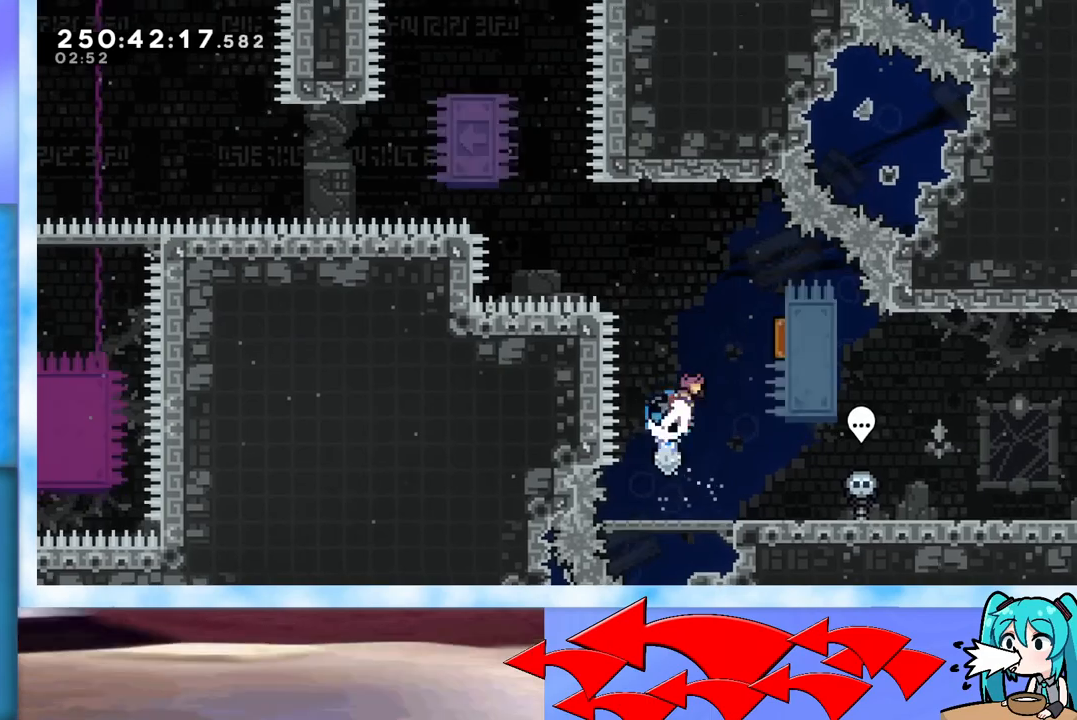
{"keys": ["dash", "up"], "events": [[133, "dash", "up"], [183, "left", "down"], [183, "right", "up"], [234, "jump", "up"], [417, "left", "up"], [467, "dash", "down"]]}
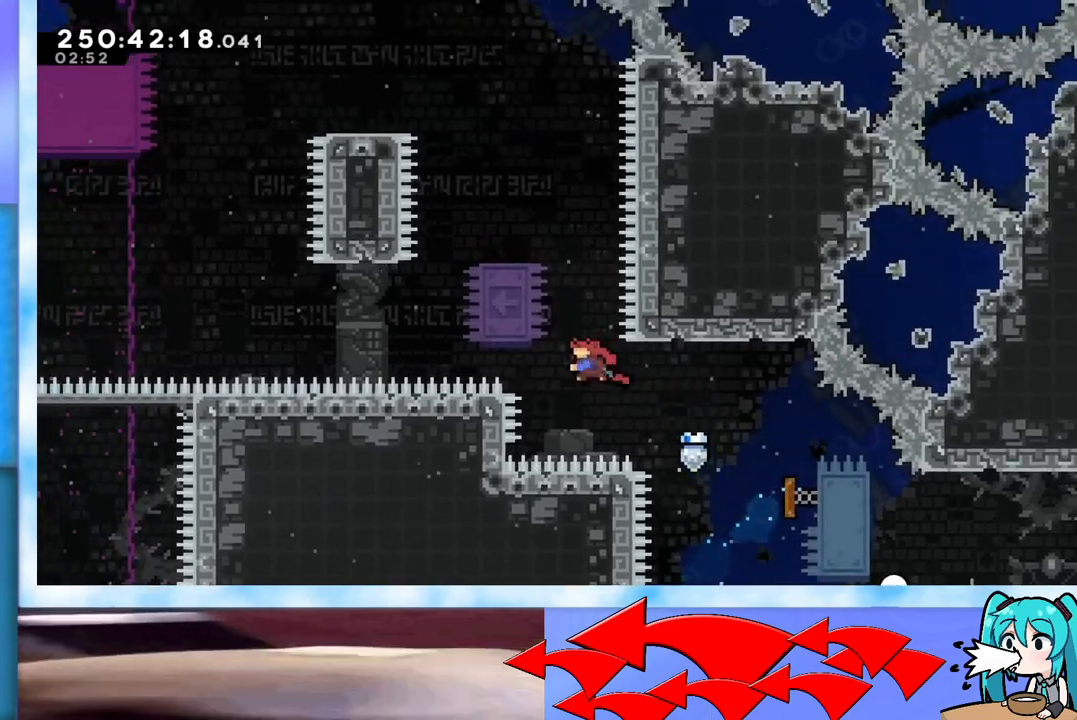
{"keys": [], "events": [[101, "dash", "up"], [101, "left", "down"], [201, "up", "up"], [484, "left", "up"]]}
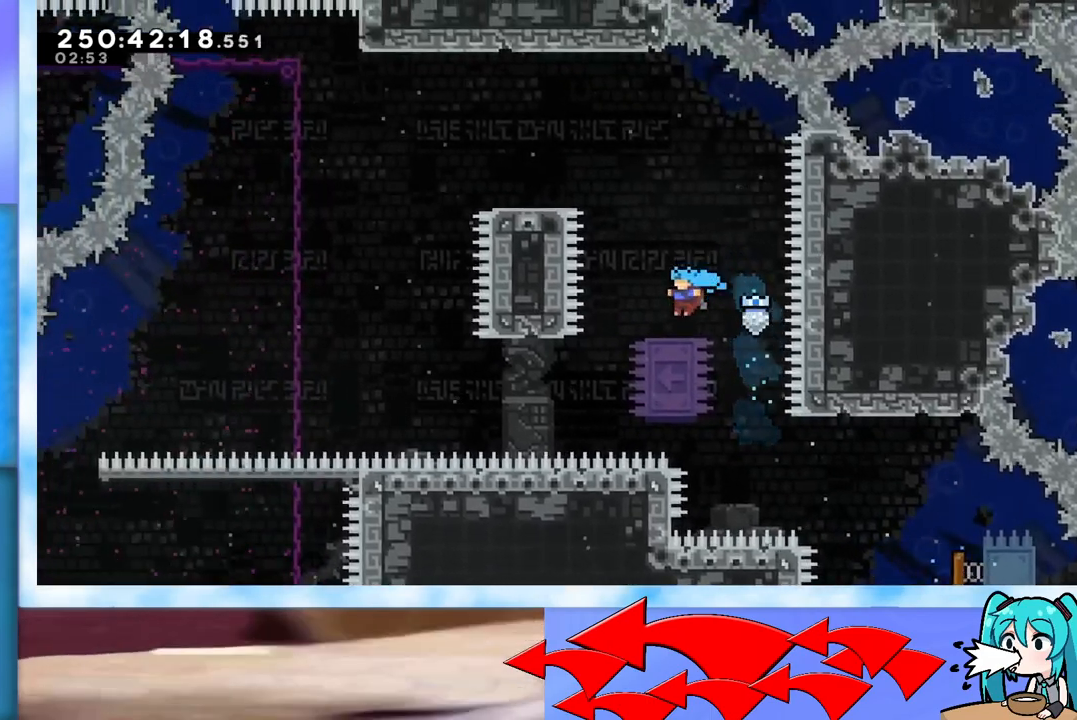
{"keys": ["jump", "left", "up"], "events": [[83, "jump", "down"], [183, "right", "down"], [217, "right", "up"], [300, "left", "down"], [300, "up", "down"], [350, "dash", "down"], [484, "dash", "up"]]}
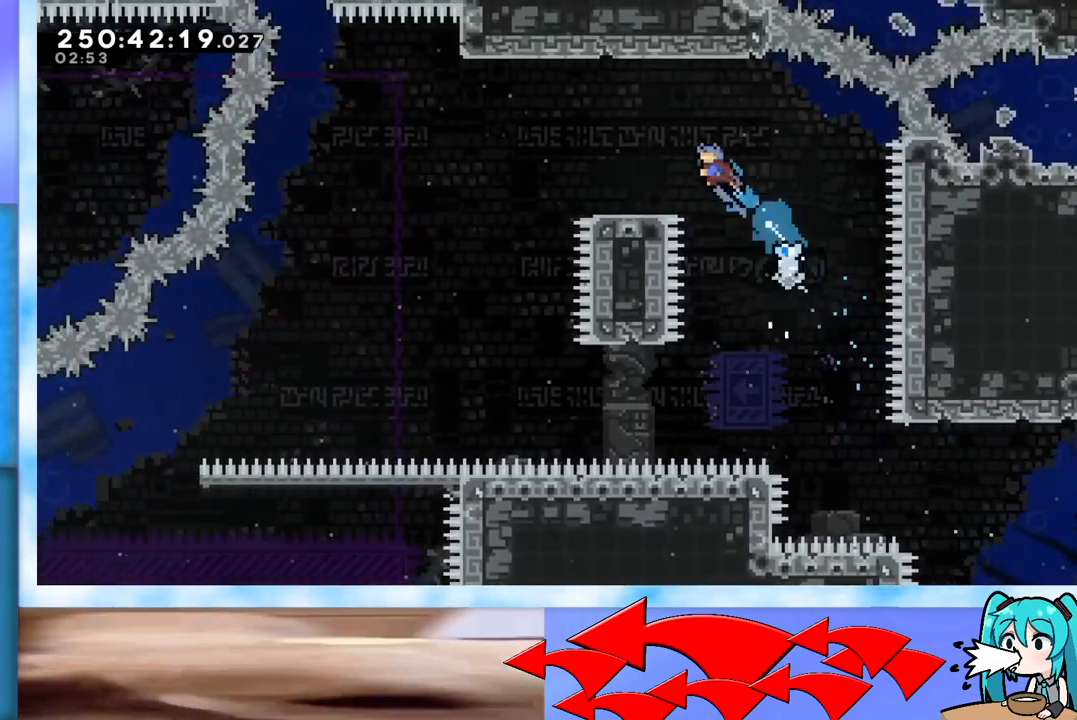
{"keys": [], "events": [[84, "jump", "up"], [217, "up", "up"], [267, "left", "up"]]}
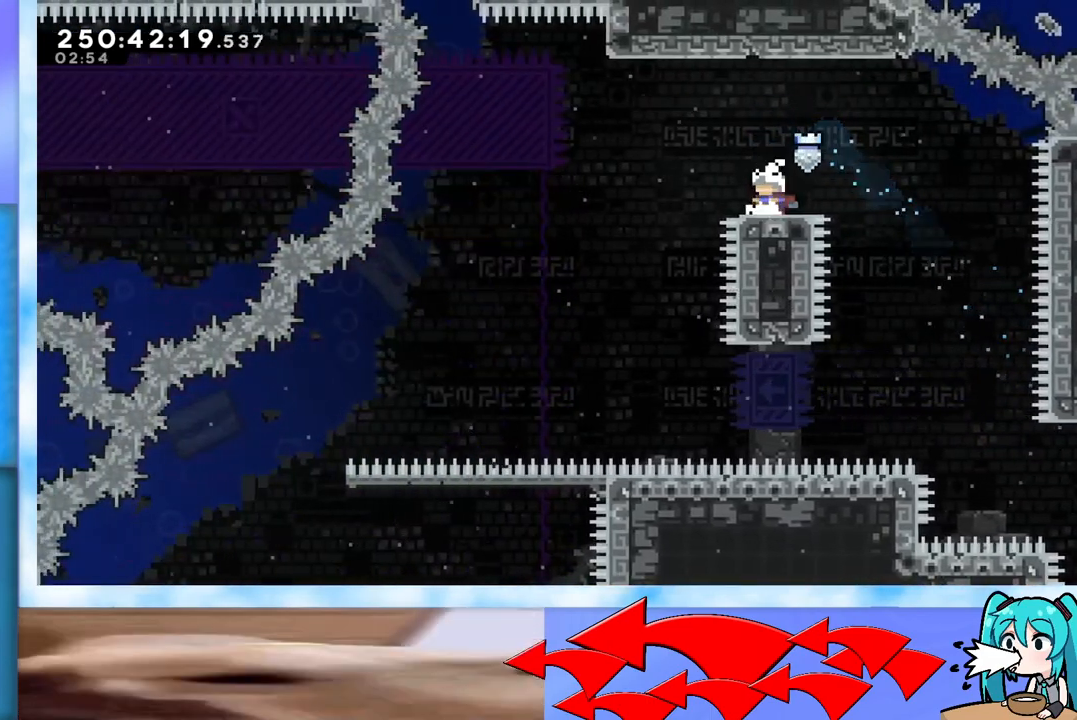
{"keys": [], "events": [[83, "left", "down"], [133, "jump", "down"], [284, "jump", "up"], [467, "left", "up"]]}
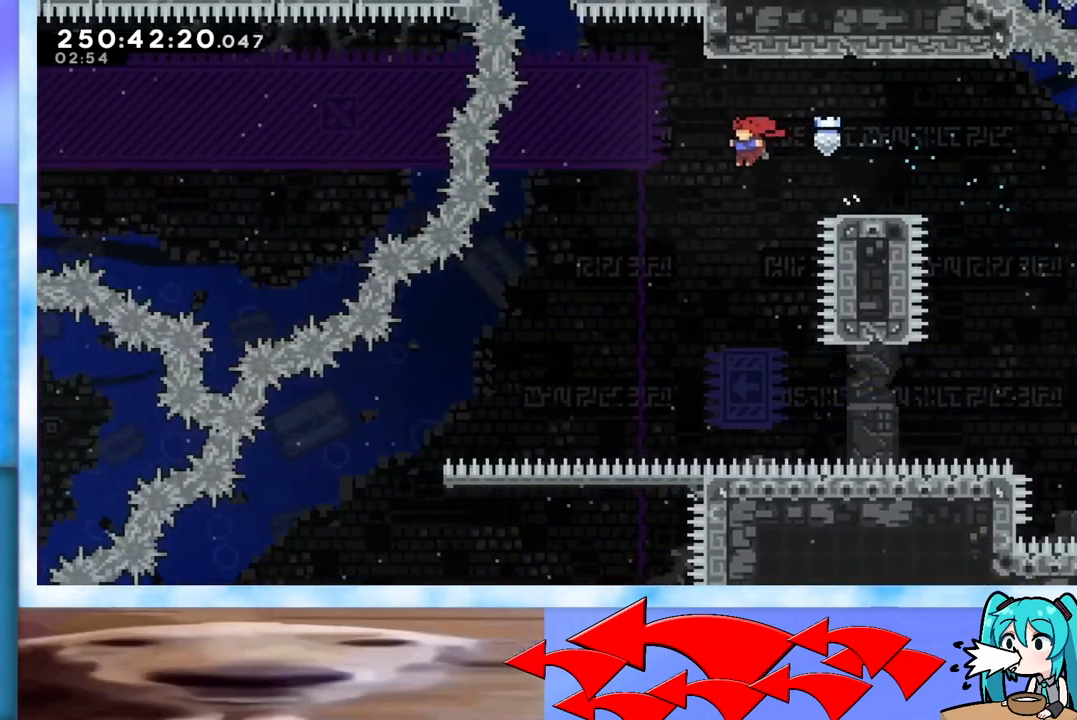
{"keys": ["jump", "left"], "events": [[67, "left", "down"], [151, "left", "up"], [301, "dash", "down"], [301, "down", "down"], [301, "left", "down"], [434, "dash", "up"], [434, "down", "up"], [484, "jump", "down"]]}
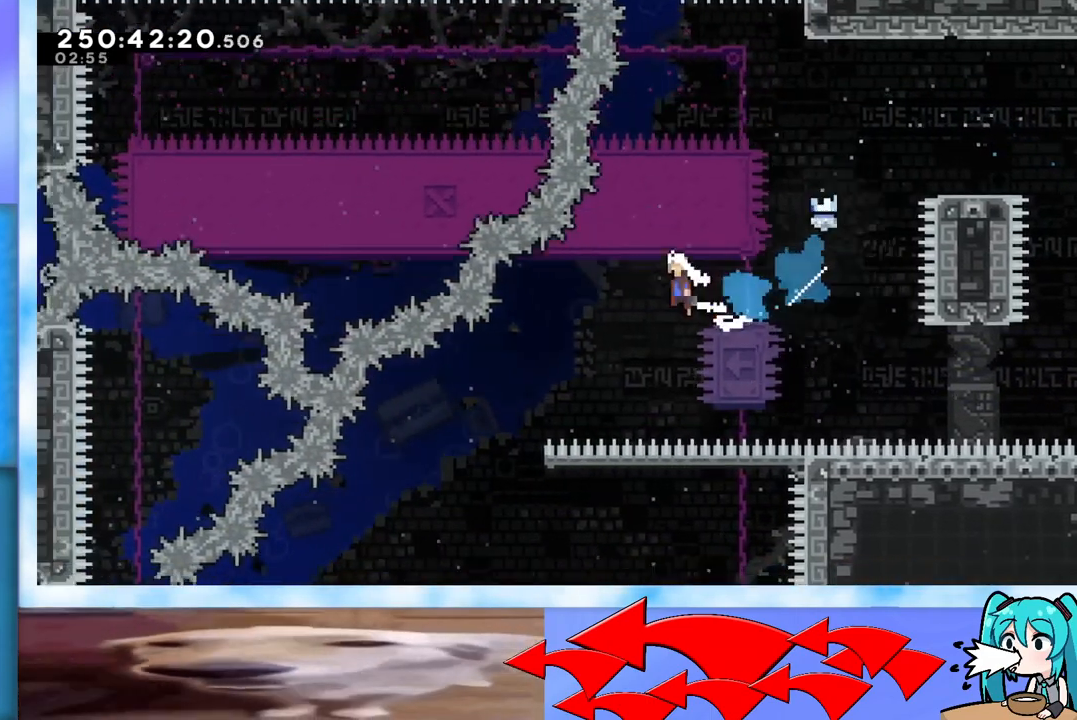
{"keys": ["jump", "left", "up"], "events": [[250, "up", "down"]]}
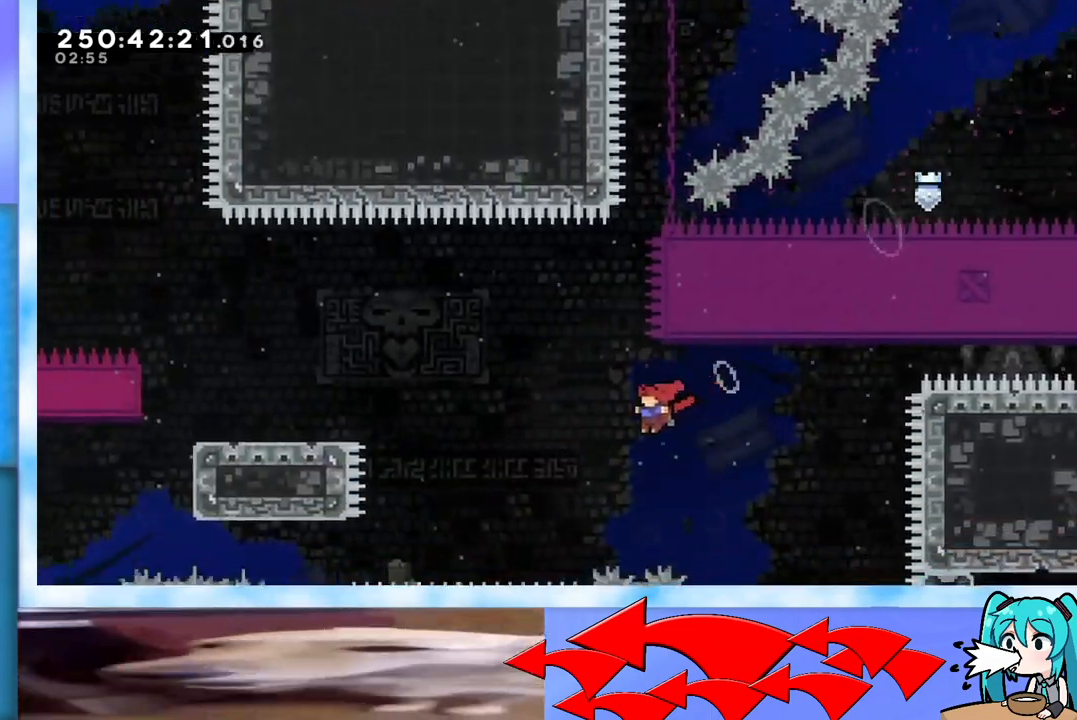
{"keys": ["left", "up"], "events": [[84, "dash", "down"], [284, "dash", "up"], [418, "jump", "up"]]}
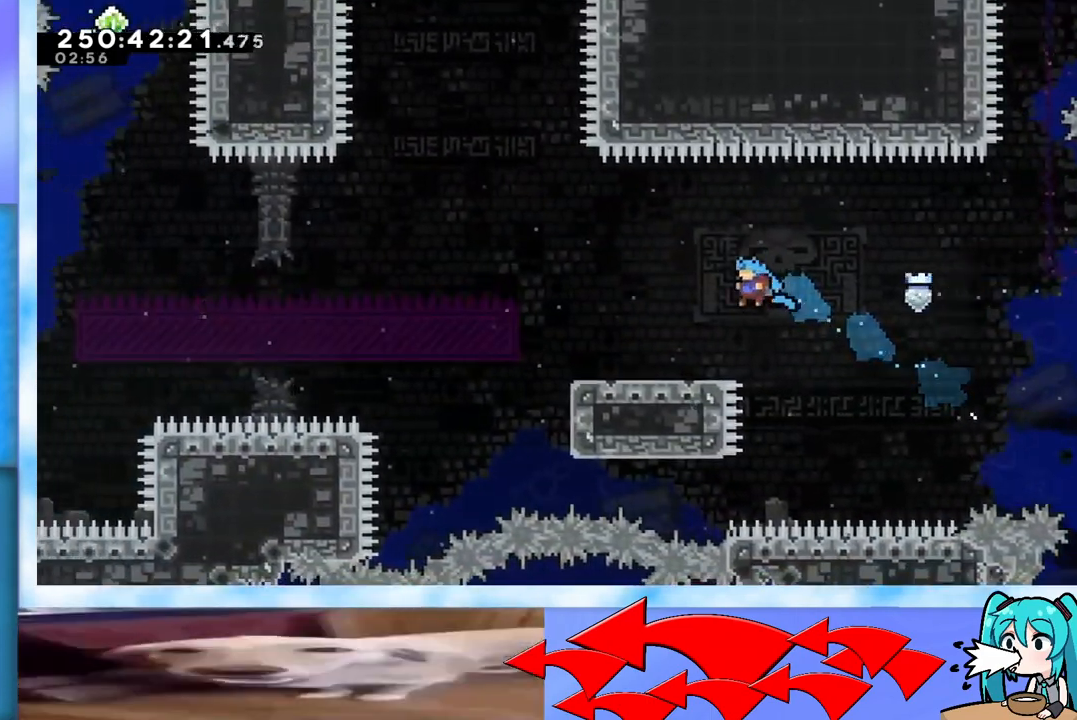
{"keys": ["left"], "events": [[200, "left", "up"], [200, "up", "up"], [284, "down", "down"], [334, "dash", "down"], [334, "left", "down"], [434, "down", "up"], [484, "dash", "up"]]}
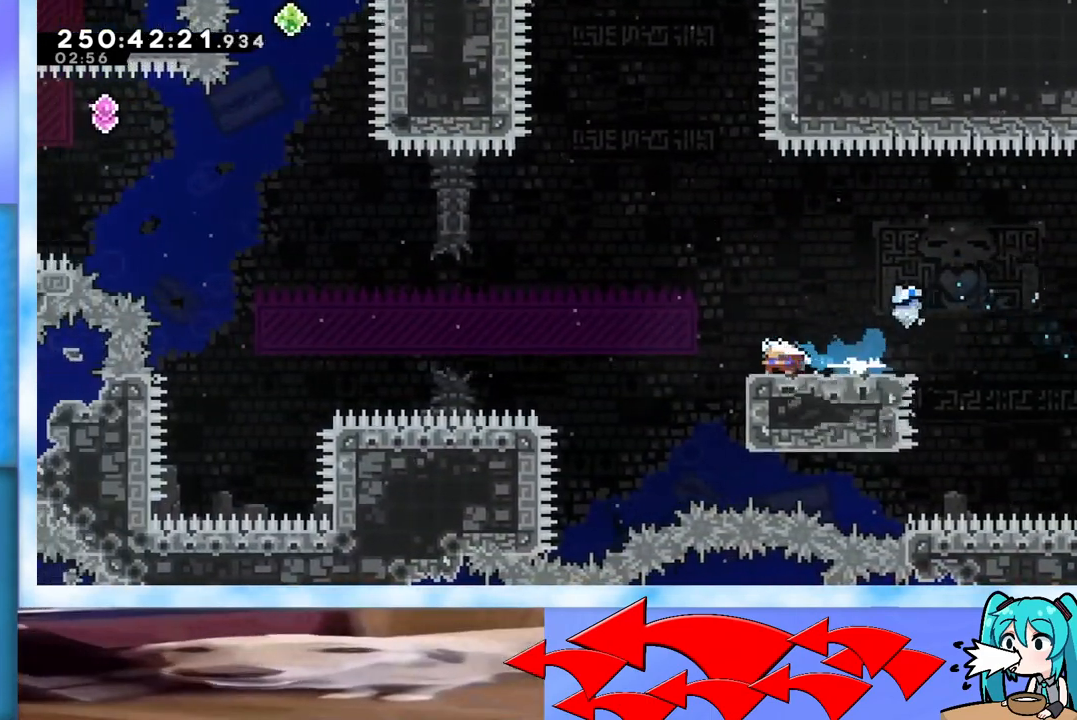
{"keys": ["jump", "left", "up"], "events": [[34, "jump", "down"], [217, "up", "down"]]}
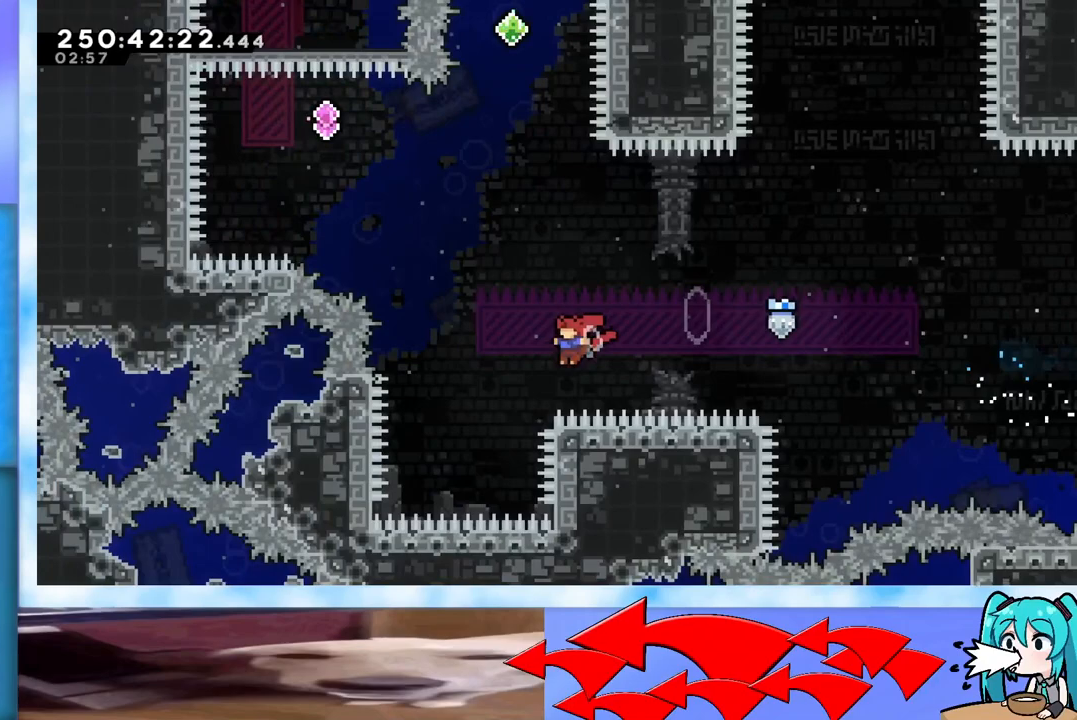
{"keys": ["up"], "events": [[133, "jump", "up"], [183, "left", "up"], [217, "dash", "down"], [417, "dash", "up"]]}
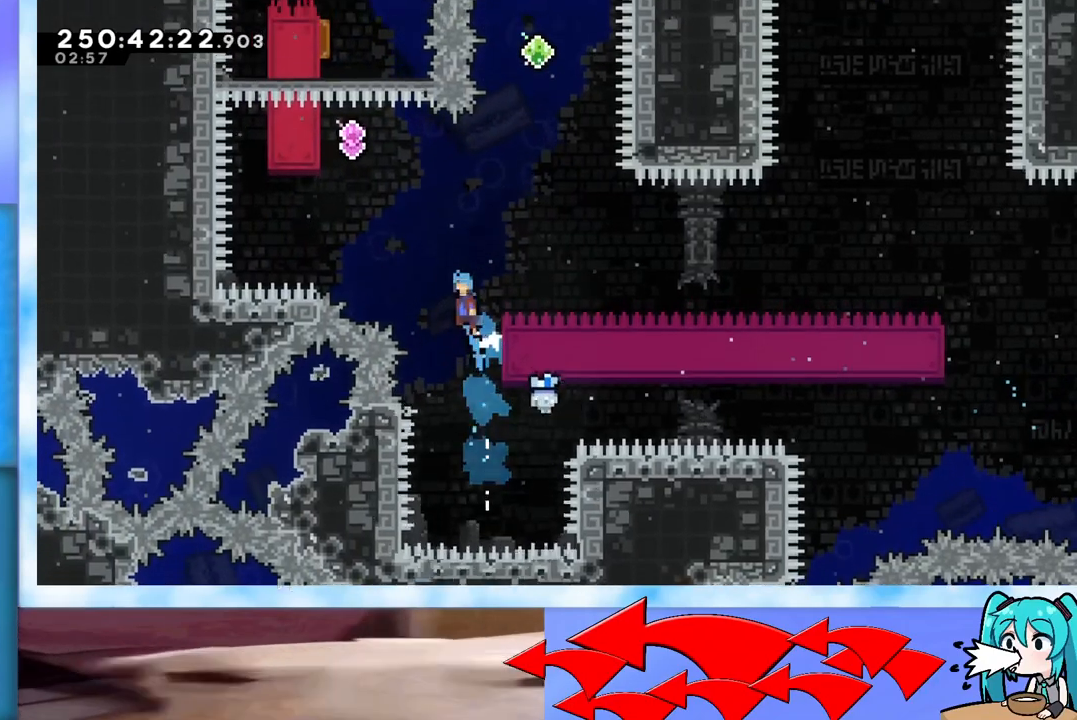
{"keys": ["grab", "left"], "events": [[17, "jump", "down"], [67, "grab", "down"], [117, "left", "down"], [434, "jump", "up"], [434, "up", "up"]]}